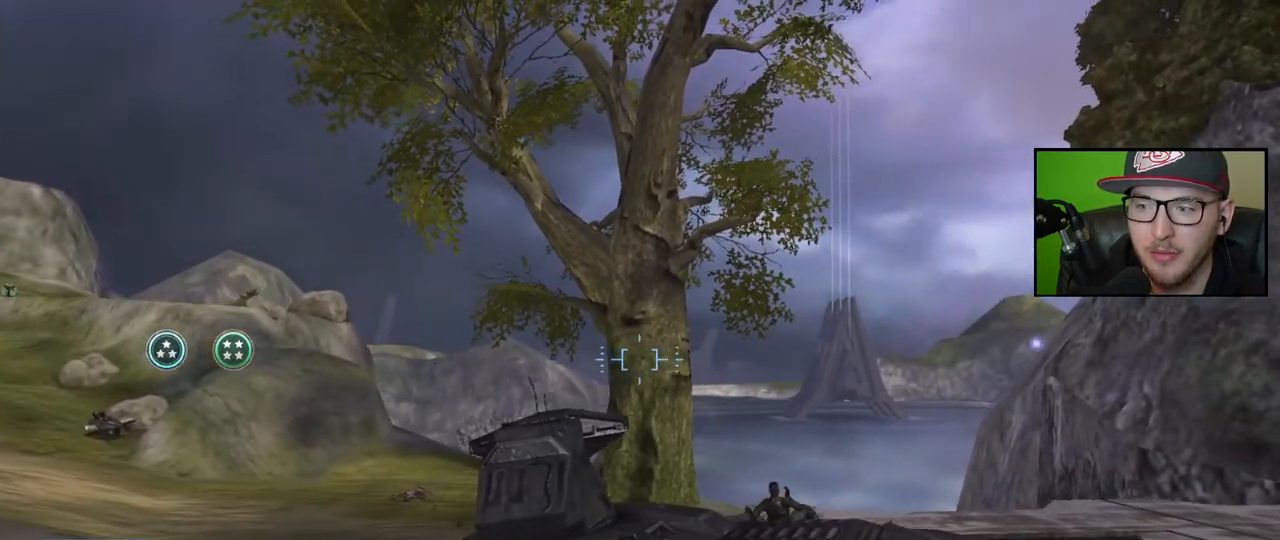
Gameplay with a controller (Xbox layout); each line is a JSON object with the inputs held at the frame after it. "events" lists button and stick changes between this image and that frame as [ms after this image, input, new state], when the widget could be followed in between.
{"buttons": [], "left_stick": "center", "right_stick": "right", "events": [[183, "right_stick", "right"], [267, "left_stick", "center"]]}
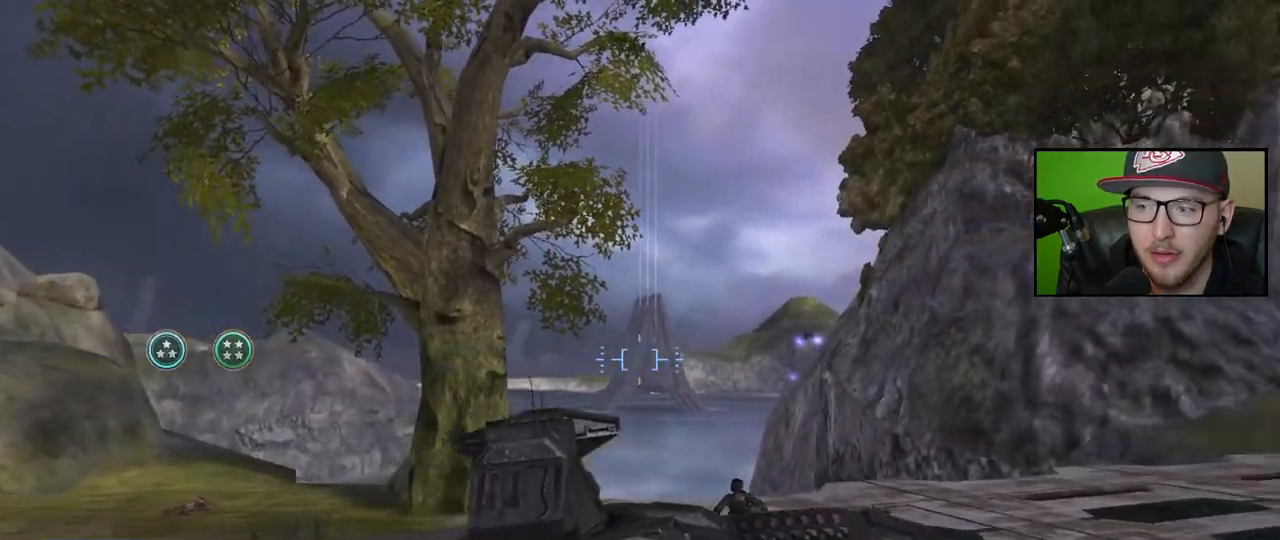
{"buttons": [], "left_stick": "center", "right_stick": "up", "events": [[117, "right_stick", "up-right"], [217, "right_stick", "center"], [350, "right_stick", "up"]]}
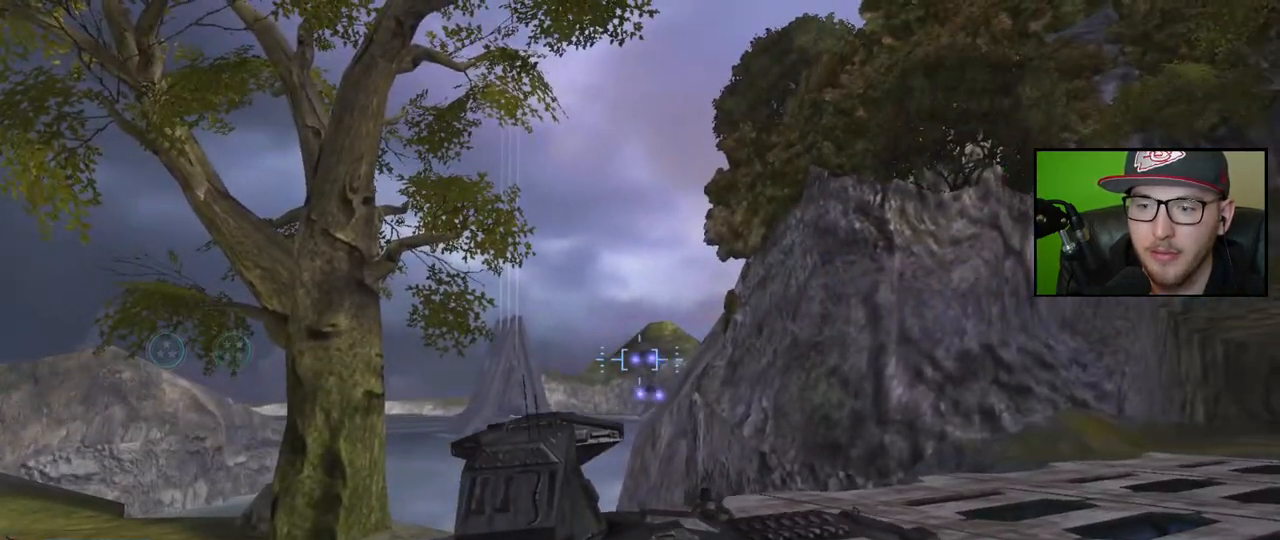
{"buttons": [], "left_stick": "center", "right_stick": "up-left", "events": [[67, "right_stick", "up-left"]]}
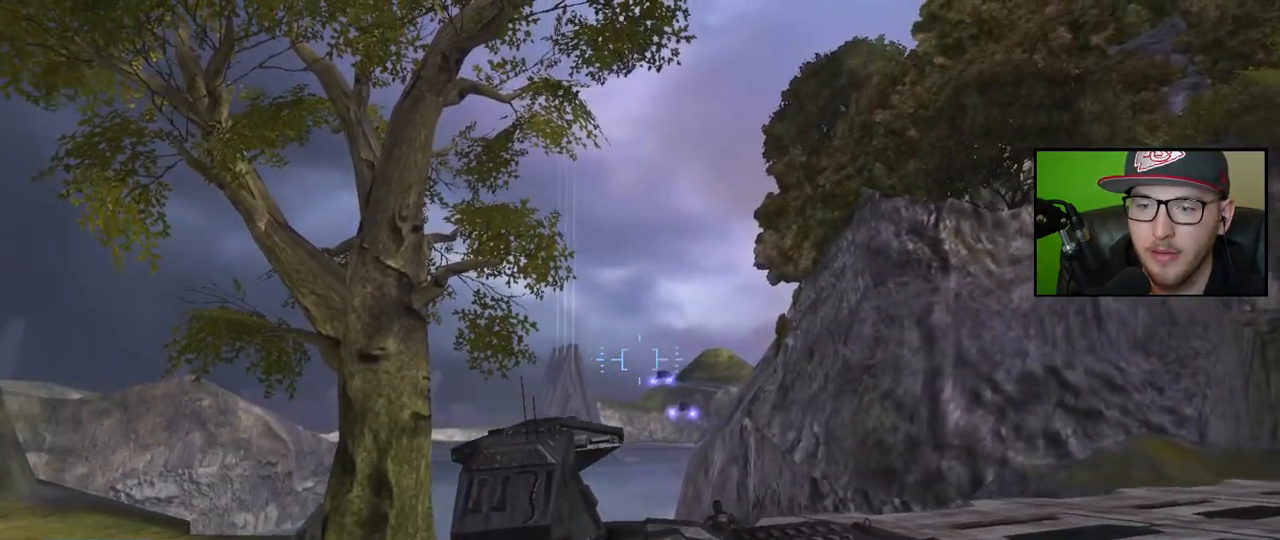
{"buttons": ["R2"], "left_stick": "center", "right_stick": "left", "events": [[67, "right_stick", "left"], [500, "R2", "down"]]}
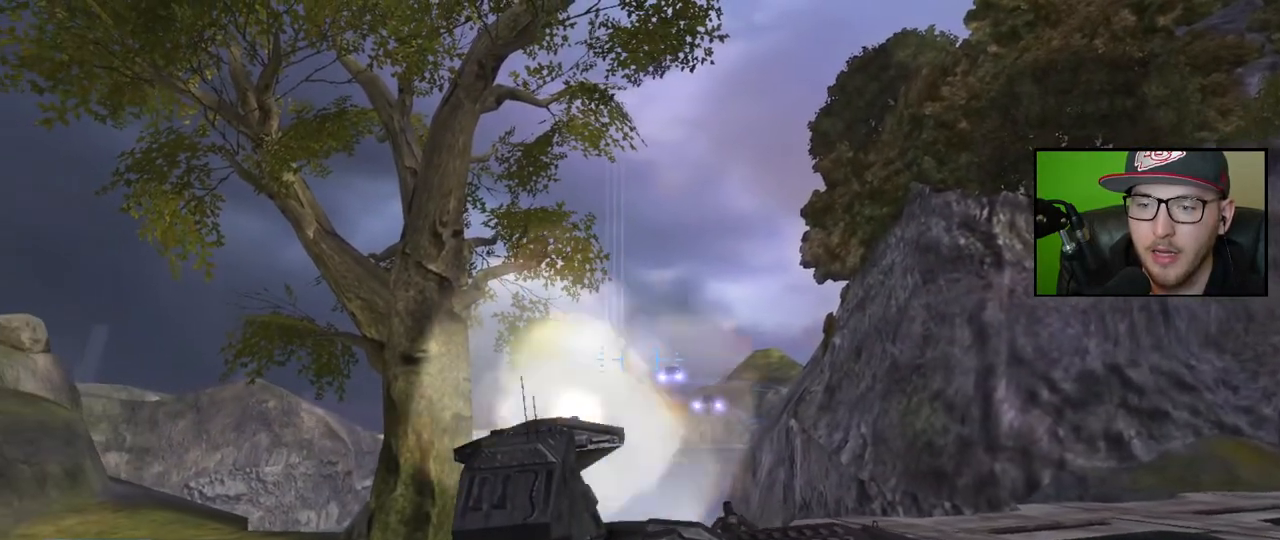
{"buttons": [], "left_stick": "center", "right_stick": "left", "events": [[133, "R2", "up"], [133, "right_stick", "center"], [233, "right_stick", "left"]]}
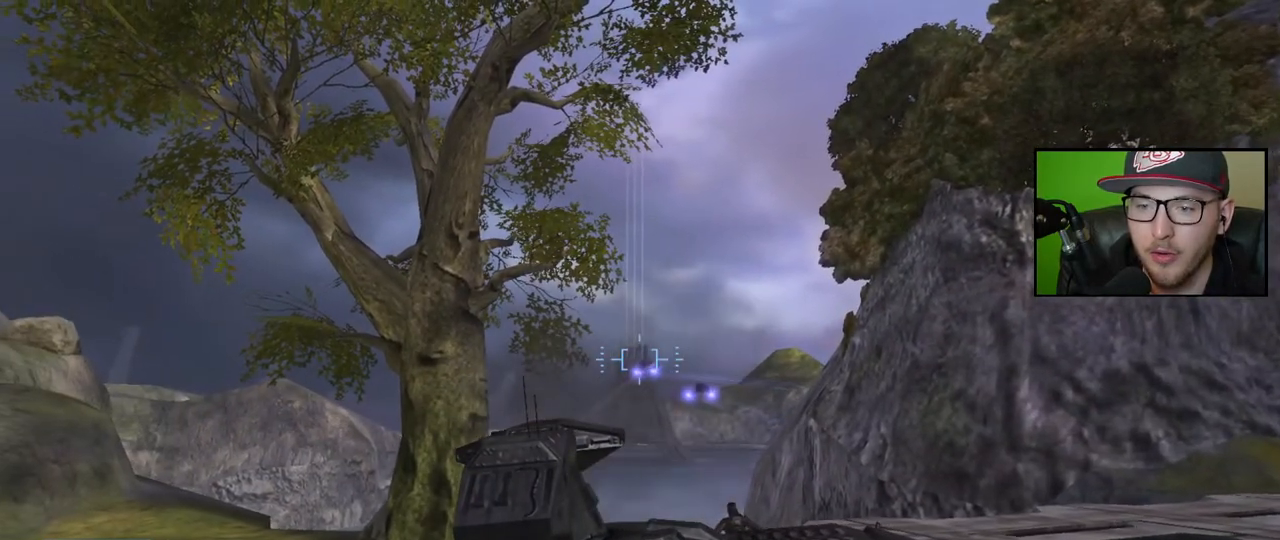
{"buttons": [], "left_stick": "center", "right_stick": "right", "events": [[333, "right_stick", "center"], [400, "right_stick", "right"]]}
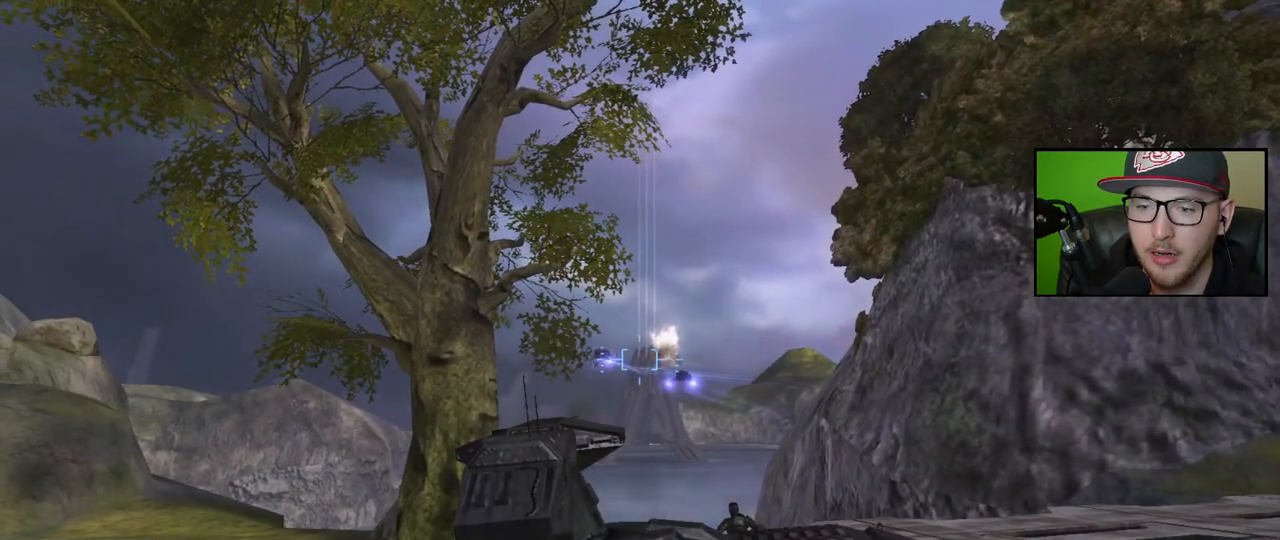
{"buttons": [], "left_stick": "center", "right_stick": "up-left", "events": [[100, "right_stick", "center"], [233, "right_stick", "up-left"]]}
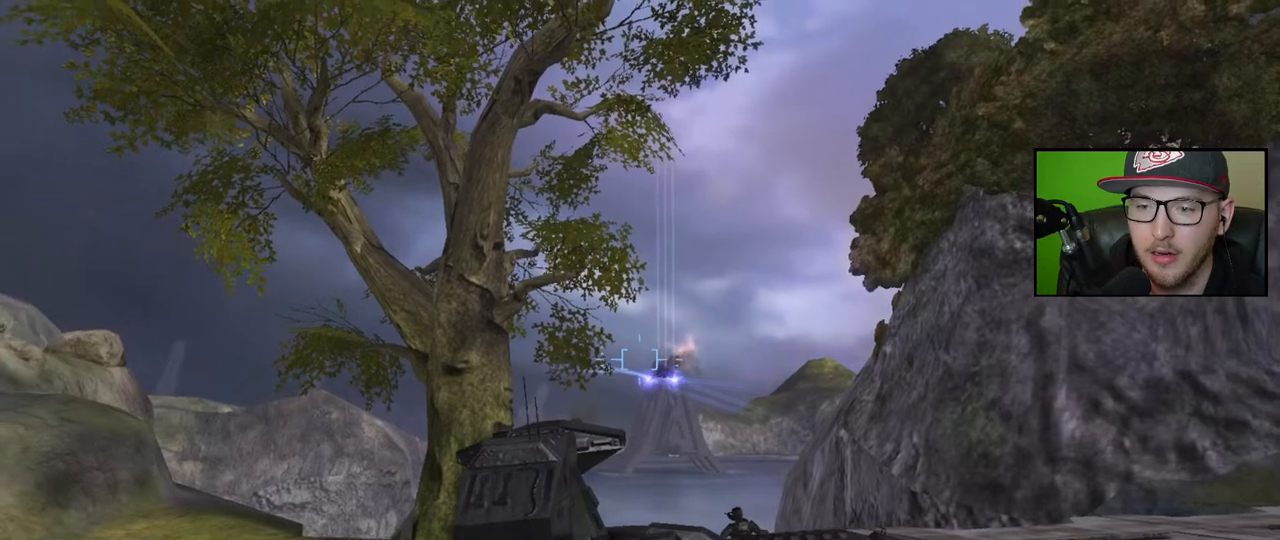
{"buttons": [], "left_stick": "center", "right_stick": "left", "events": [[350, "right_stick", "left"]]}
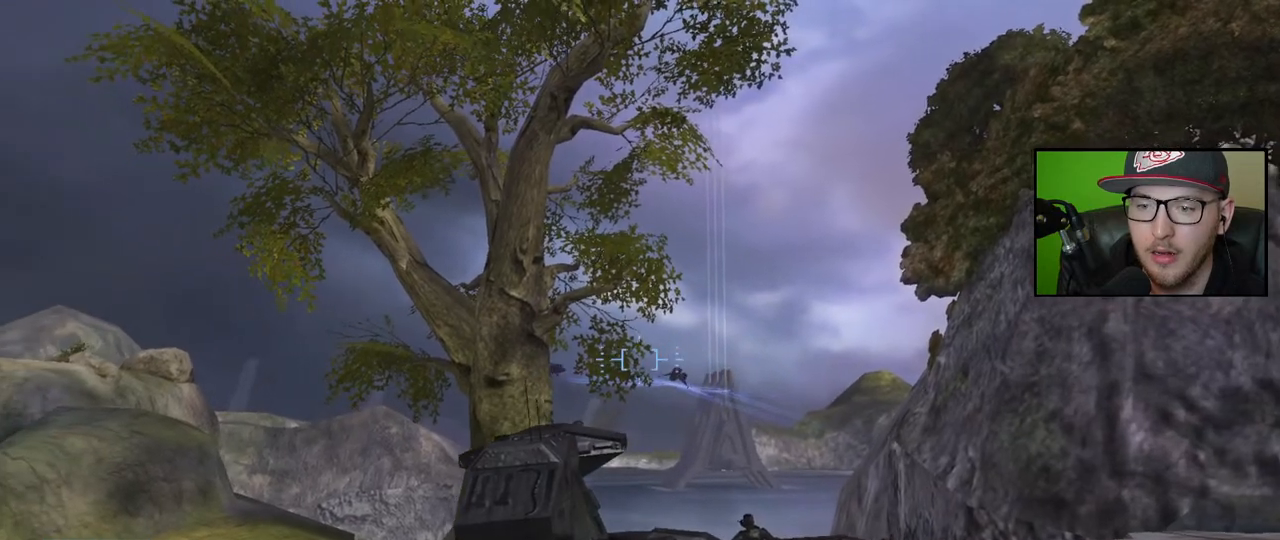
{"buttons": [], "left_stick": "center", "right_stick": "right", "events": [[83, "right_stick", "center"], [217, "right_stick", "down-right"], [300, "right_stick", "right"]]}
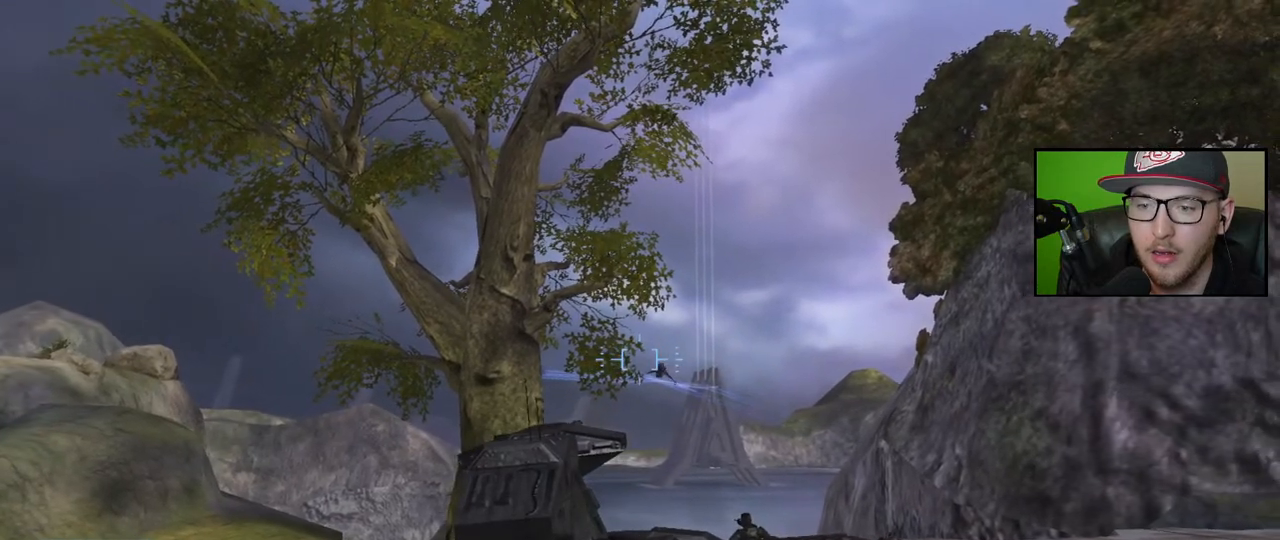
{"buttons": [], "left_stick": "center", "right_stick": "right", "events": []}
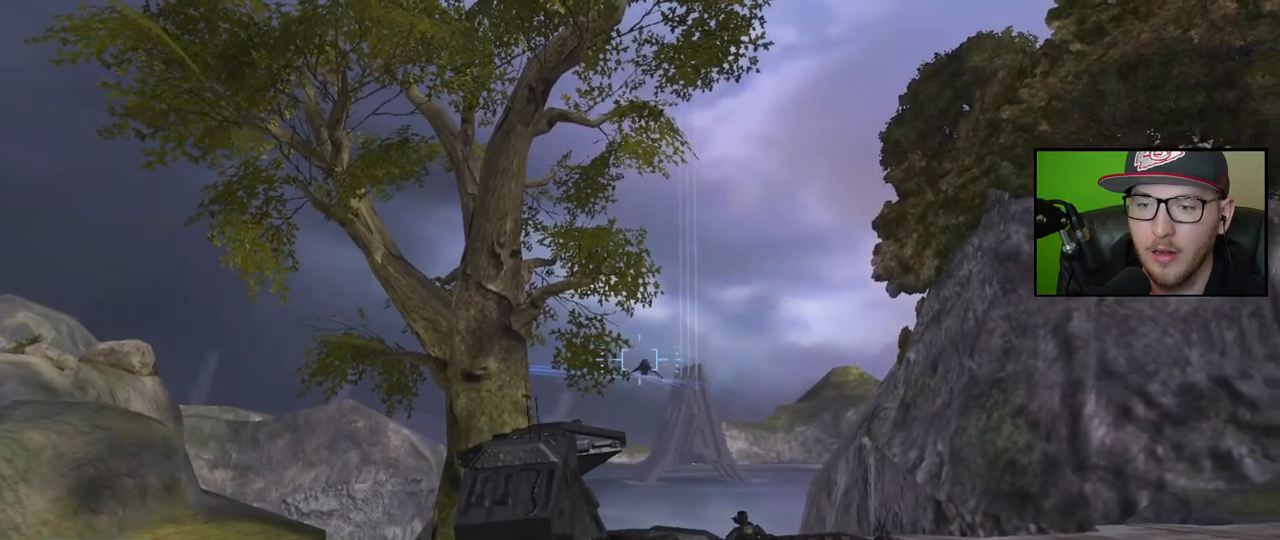
{"buttons": ["R2"], "left_stick": "center", "right_stick": "center", "events": [[17, "right_stick", "down-right"], [83, "R2", "down"], [283, "R2", "up"], [367, "right_stick", "center"], [400, "R2", "down"]]}
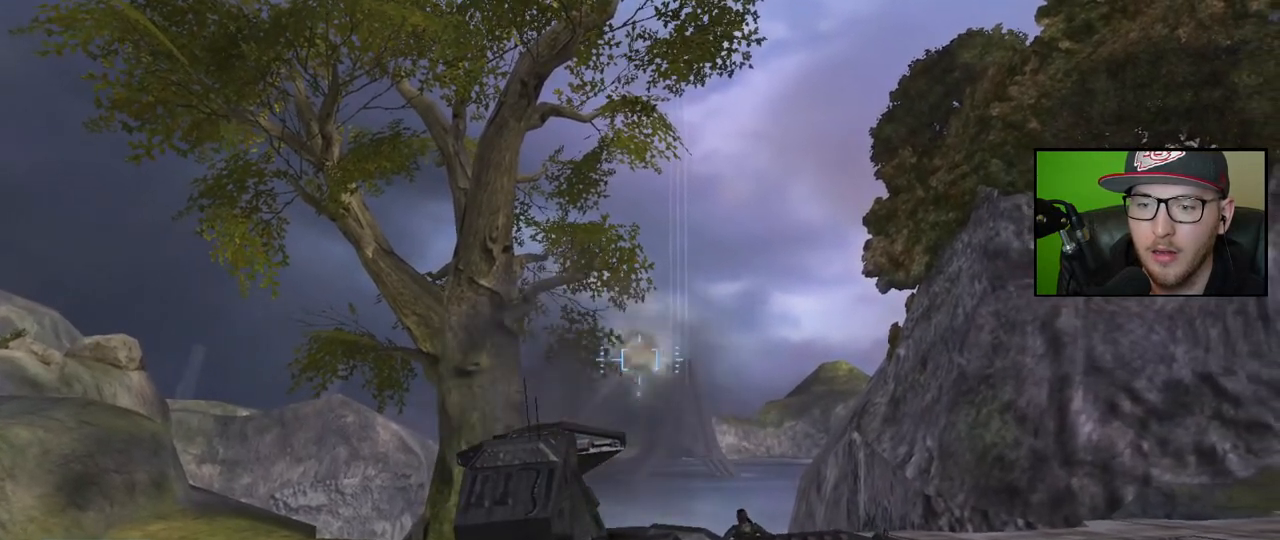
{"buttons": ["R2"], "left_stick": "center", "right_stick": "down-left", "events": [[33, "R2", "up"], [167, "R2", "down"], [300, "R2", "up"], [383, "R2", "down"], [433, "right_stick", "down-left"]]}
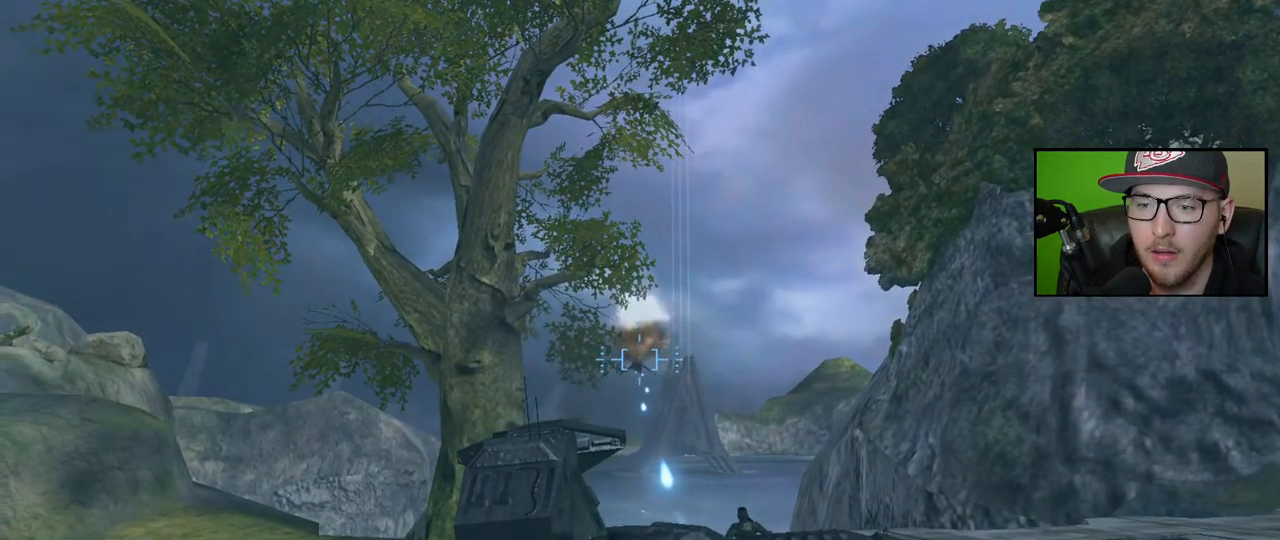
{"buttons": [], "left_stick": "center", "right_stick": "center", "events": [[133, "right_stick", "center"], [167, "R2", "up"], [233, "R2", "down"], [350, "R2", "up"], [417, "R2", "down"], [500, "R2", "up"]]}
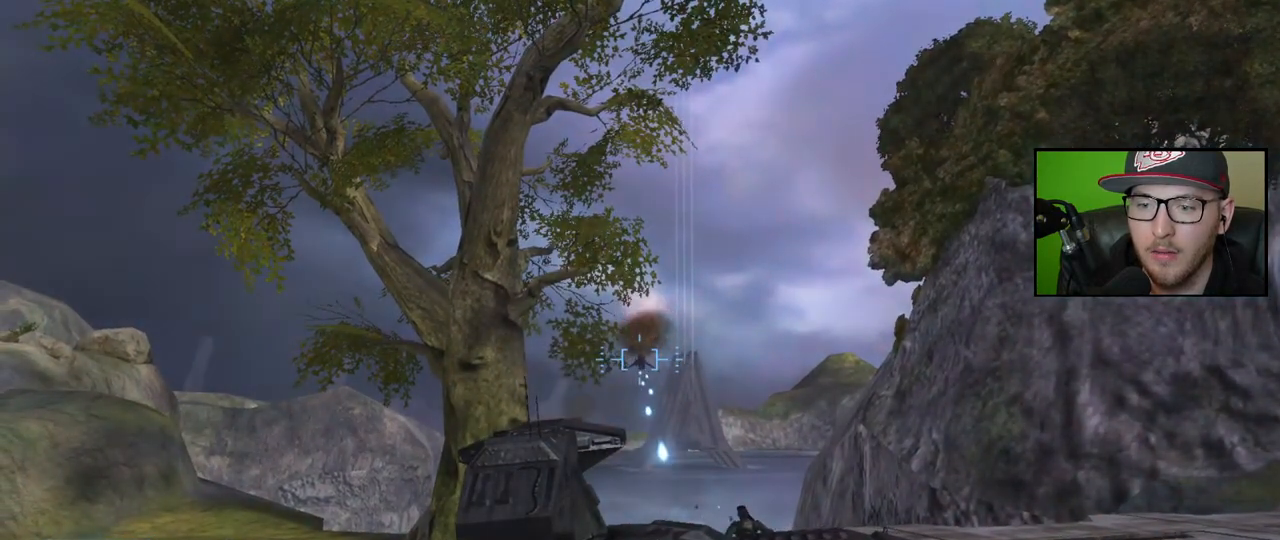
{"buttons": [], "left_stick": "center", "right_stick": "center", "events": [[17, "right_stick", "down-right"], [67, "R2", "down"], [133, "right_stick", "center"], [183, "R2", "up"], [200, "right_stick", "right"], [233, "R2", "down"], [350, "R2", "up"], [400, "R2", "down"], [467, "right_stick", "center"], [483, "R2", "up"]]}
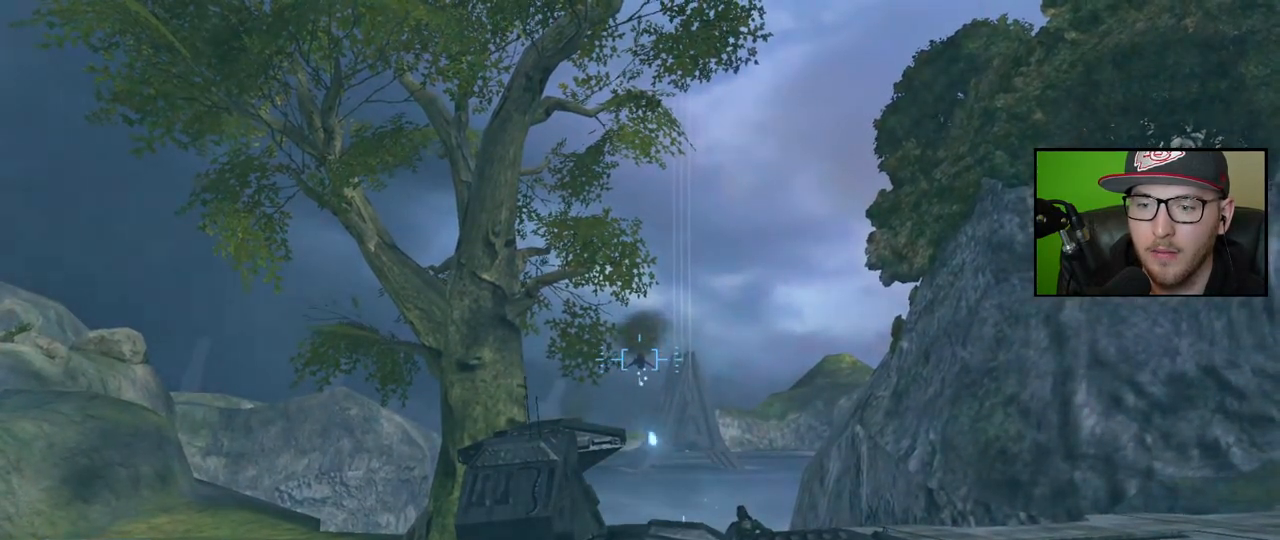
{"buttons": [], "left_stick": "center", "right_stick": "center", "events": [[50, "R2", "down"], [50, "right_stick", "up-right"], [133, "R2", "up"], [183, "right_stick", "center"], [200, "R2", "down"], [300, "R2", "up"], [367, "R2", "down"], [467, "R2", "up"]]}
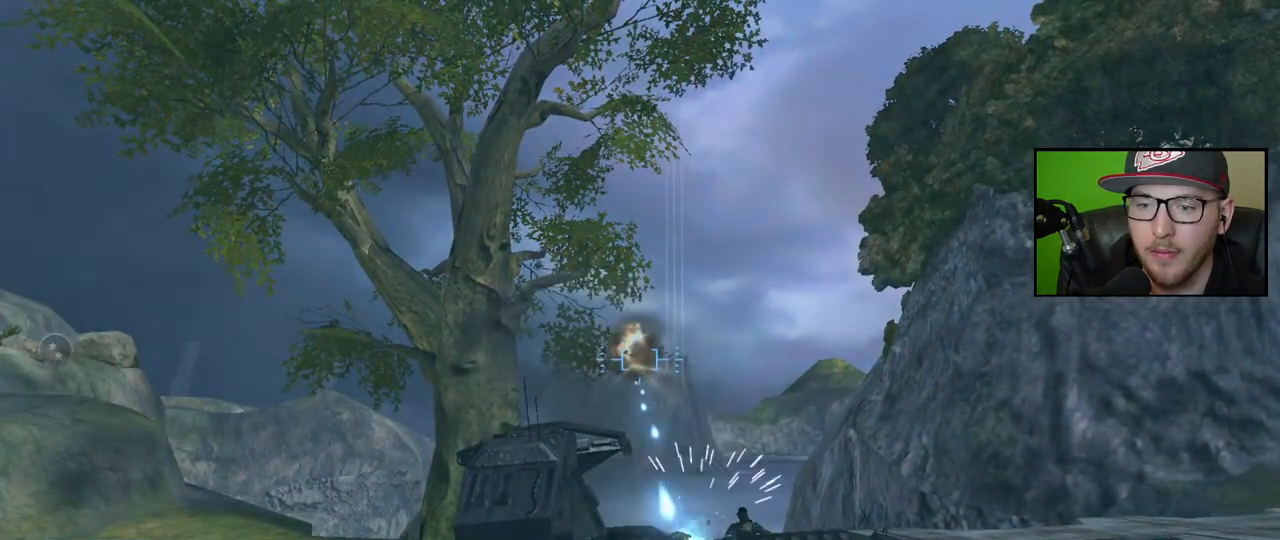
{"buttons": [], "left_stick": "left", "right_stick": "left", "events": [[167, "left_stick", "left"], [217, "right_stick", "left"]]}
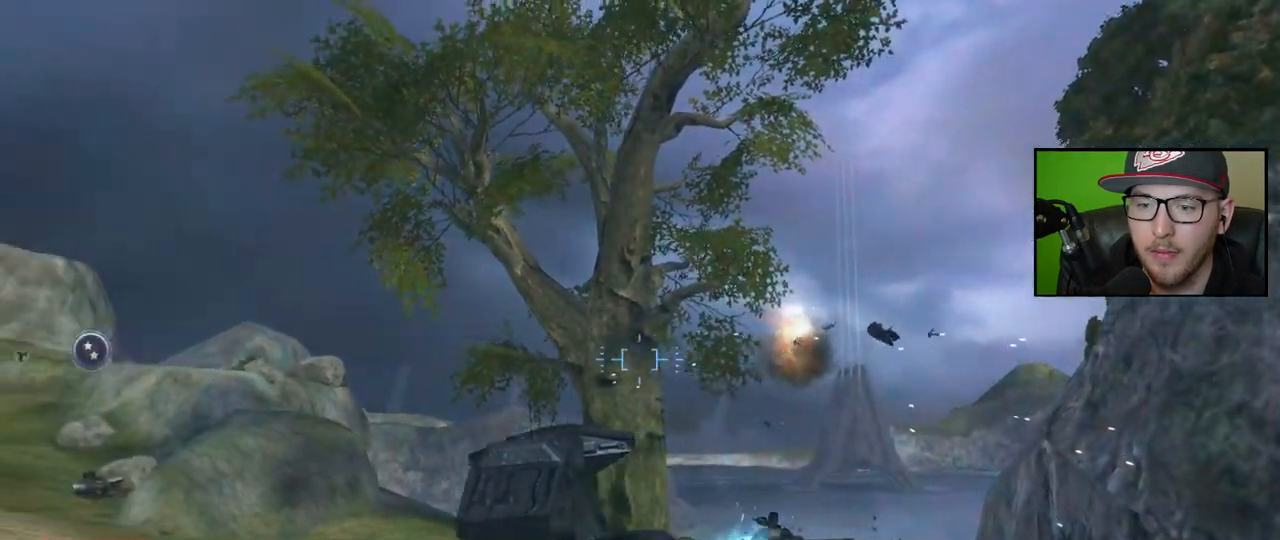
{"buttons": [], "left_stick": "left", "right_stick": "center", "events": [[183, "right_stick", "center"], [250, "right_stick", "right"], [500, "right_stick", "center"]]}
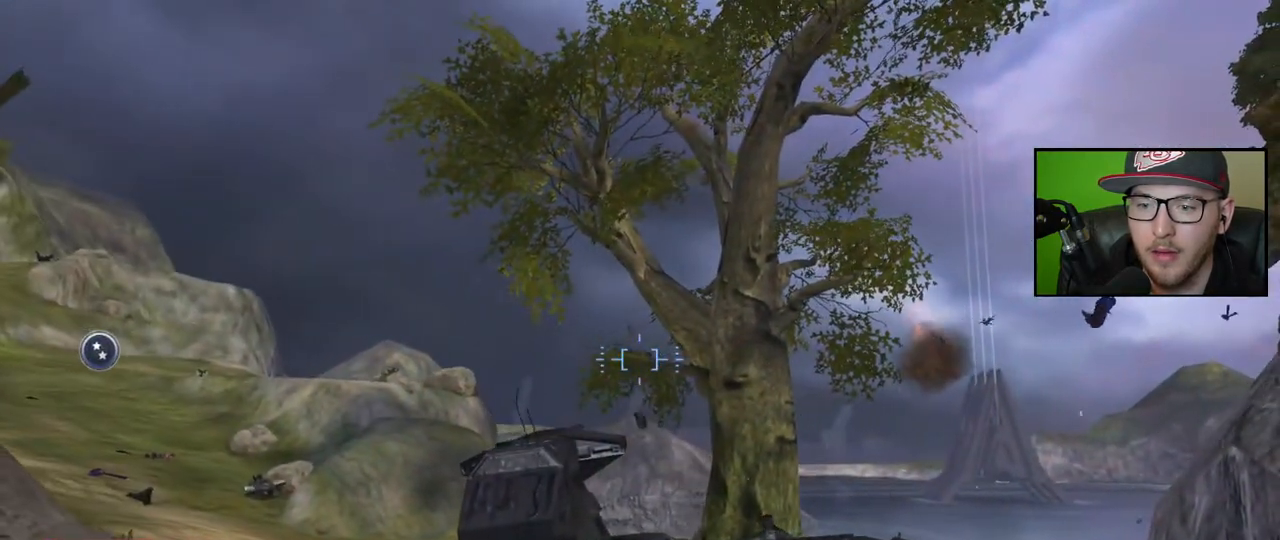
{"buttons": ["R2"], "left_stick": "center", "right_stick": "center", "events": [[117, "right_stick", "up"], [233, "left_stick", "center"], [467, "R2", "down"], [467, "right_stick", "center"]]}
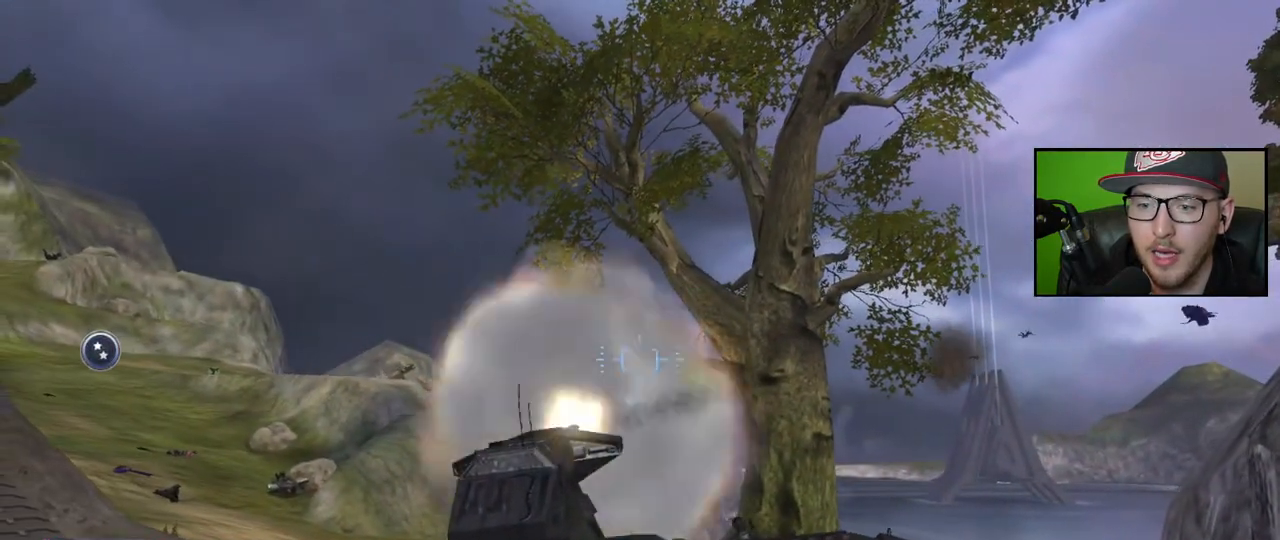
{"buttons": [], "left_stick": "left", "right_stick": "center", "events": [[17, "left_stick", "left"], [33, "right_stick", "up"], [100, "R2", "up"], [100, "right_stick", "center"], [167, "R2", "down"], [300, "R2", "up"]]}
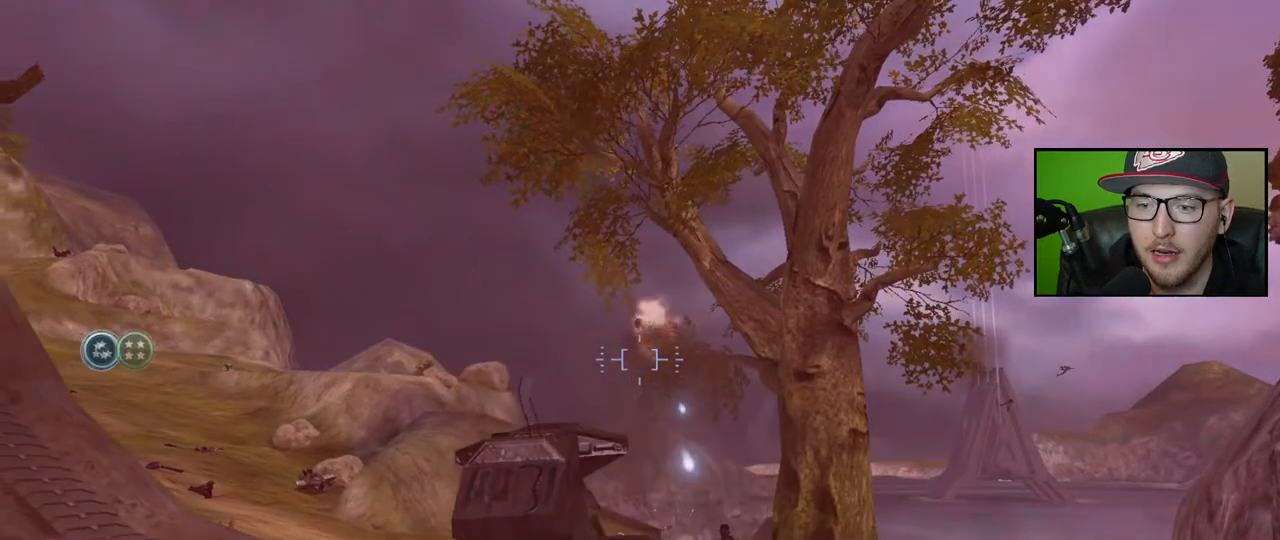
{"buttons": [], "left_stick": "right", "right_stick": "right", "events": [[100, "right_stick", "right"], [217, "left_stick", "center"], [300, "left_stick", "right"]]}
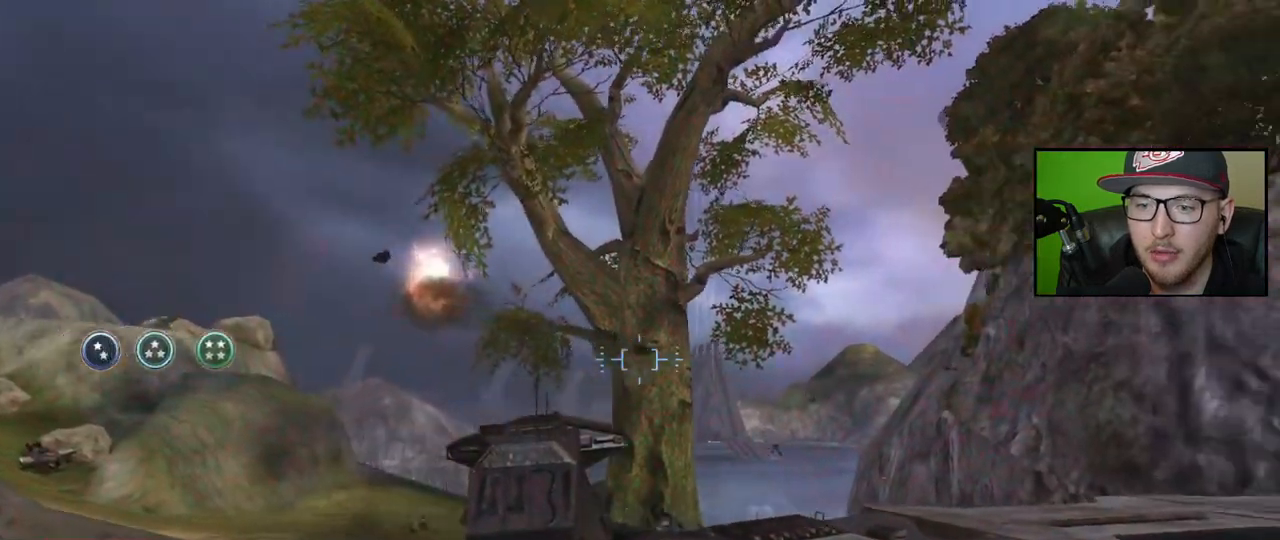
{"buttons": [], "left_stick": "up-right", "right_stick": "right", "events": [[367, "left_stick", "up-right"]]}
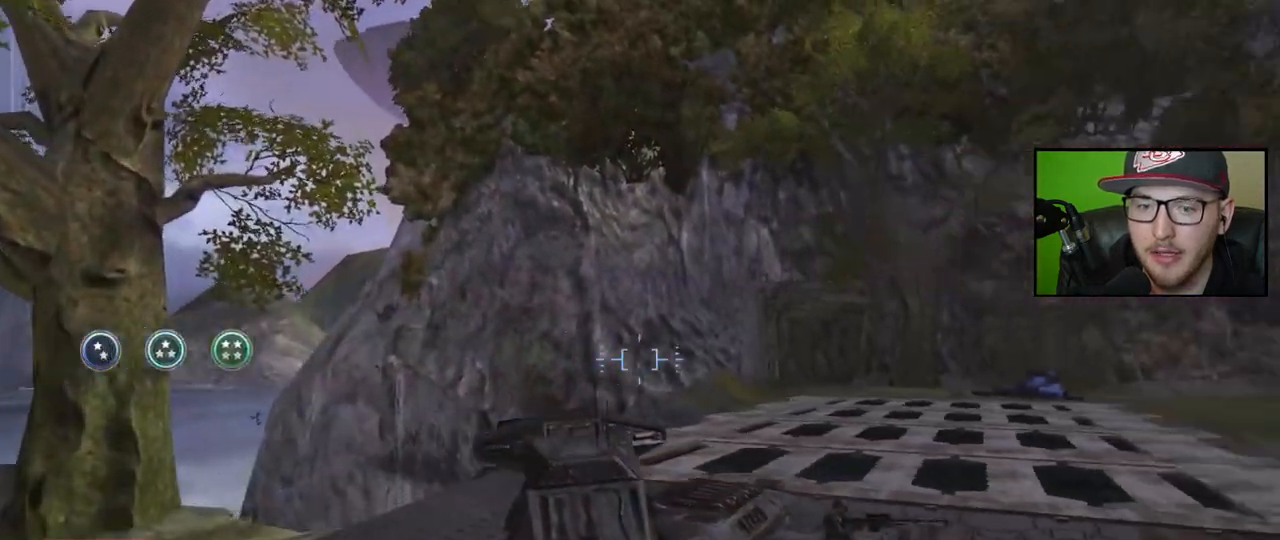
{"buttons": [], "left_stick": "up", "right_stick": "center", "events": [[283, "left_stick", "up"], [383, "right_stick", "center"]]}
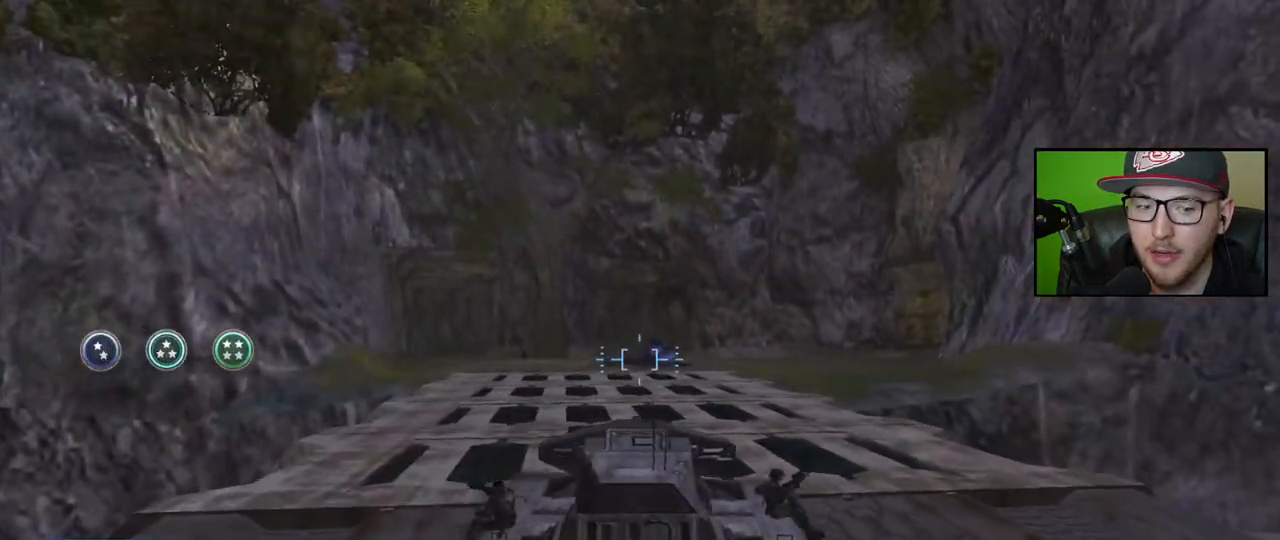
{"buttons": [], "left_stick": "up", "right_stick": "center", "events": [[100, "right_stick", "down-right"], [350, "right_stick", "center"]]}
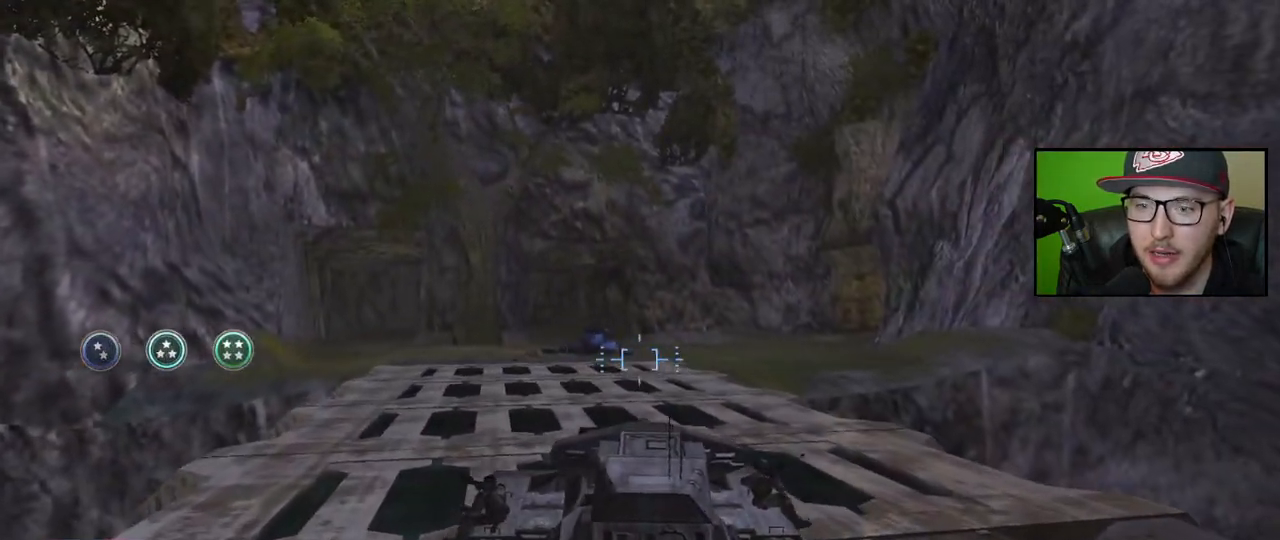
{"buttons": [], "left_stick": "up", "right_stick": "center", "events": []}
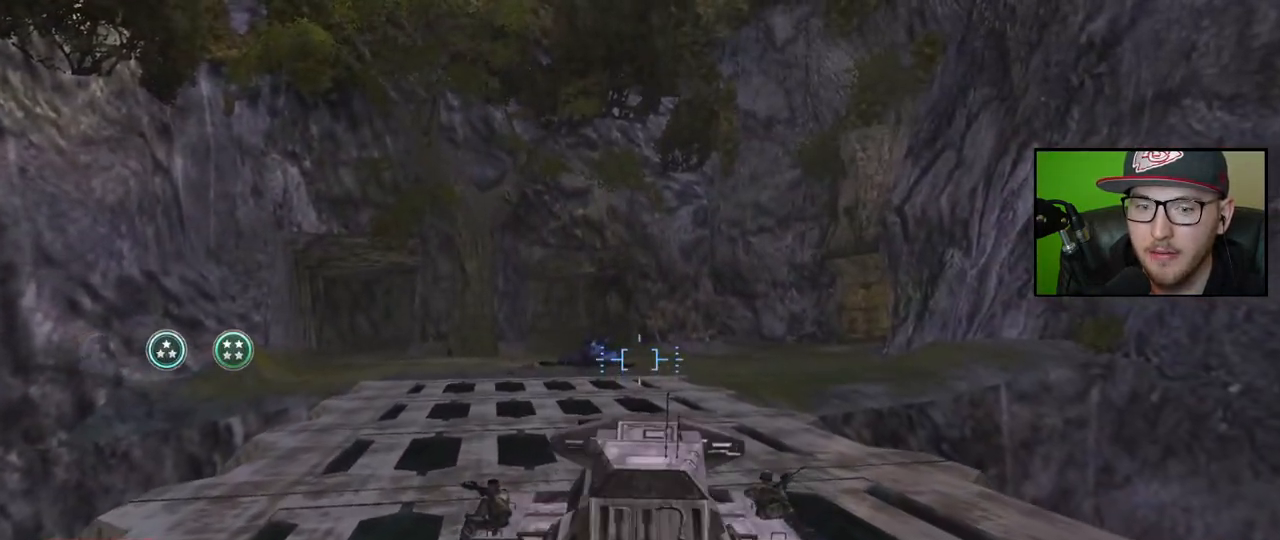
{"buttons": [], "left_stick": "up", "right_stick": "center", "events": []}
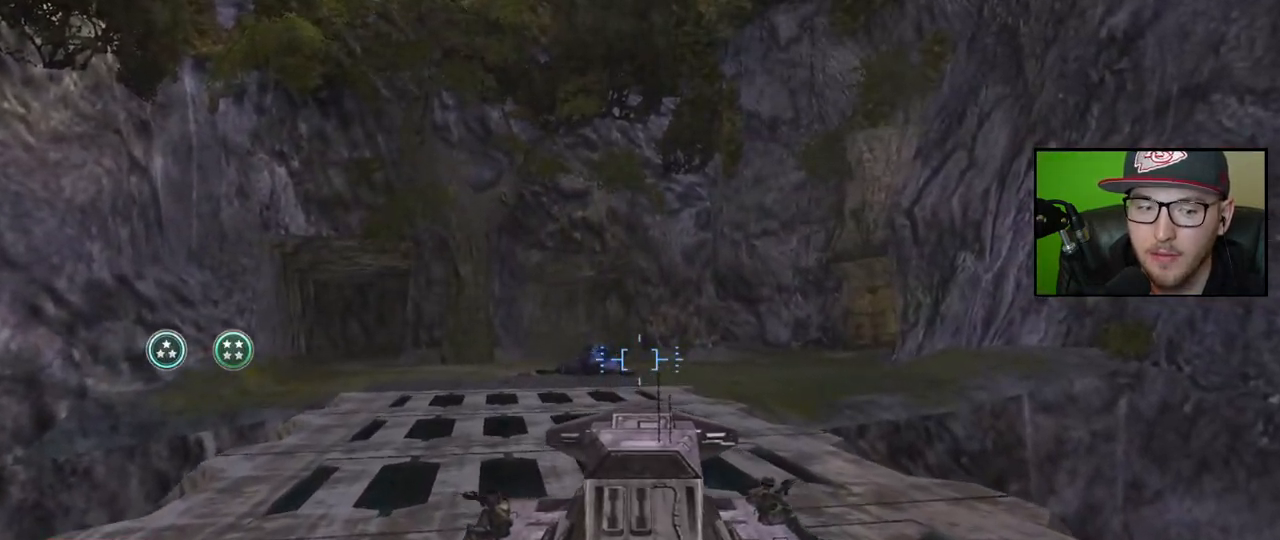
{"buttons": [], "left_stick": "up", "right_stick": "center", "events": []}
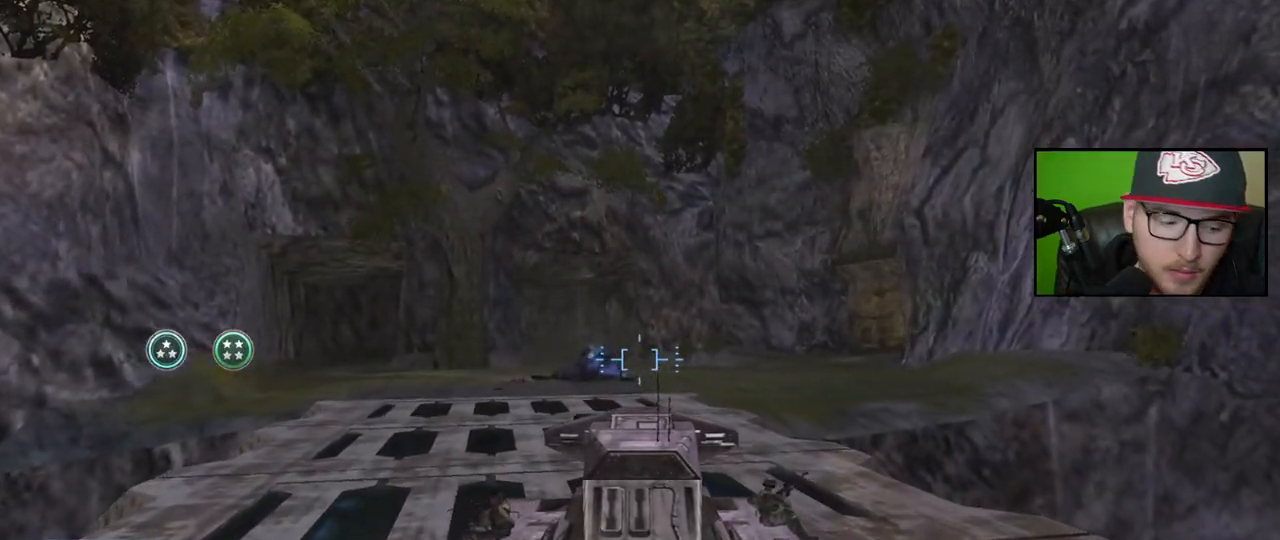
{"buttons": [], "left_stick": "up", "right_stick": "center", "events": []}
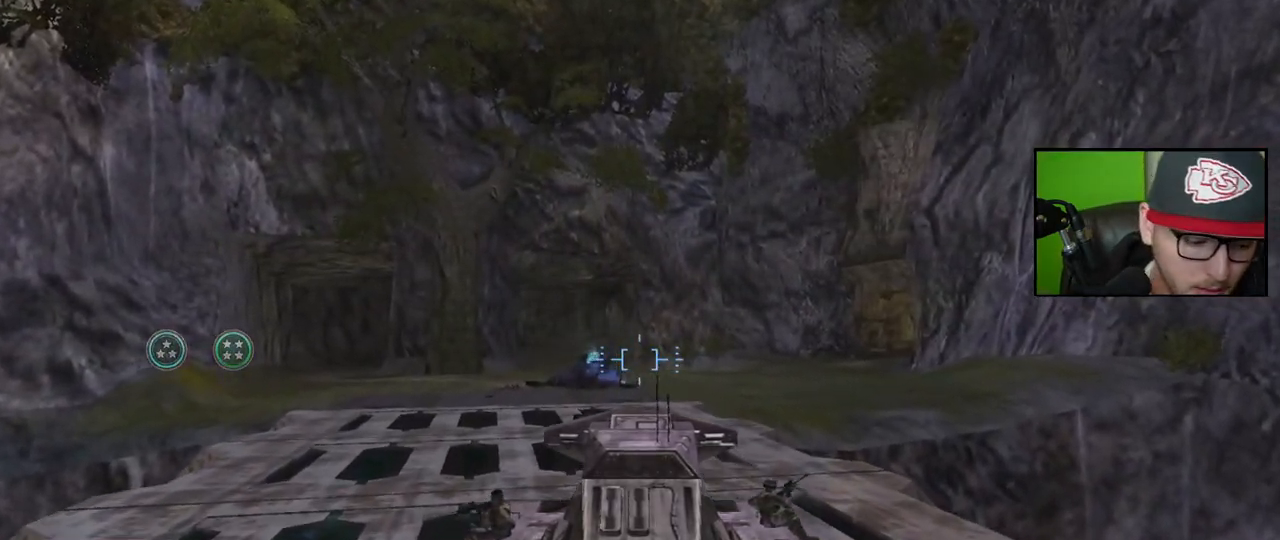
{"buttons": [], "left_stick": "up", "right_stick": "center", "events": []}
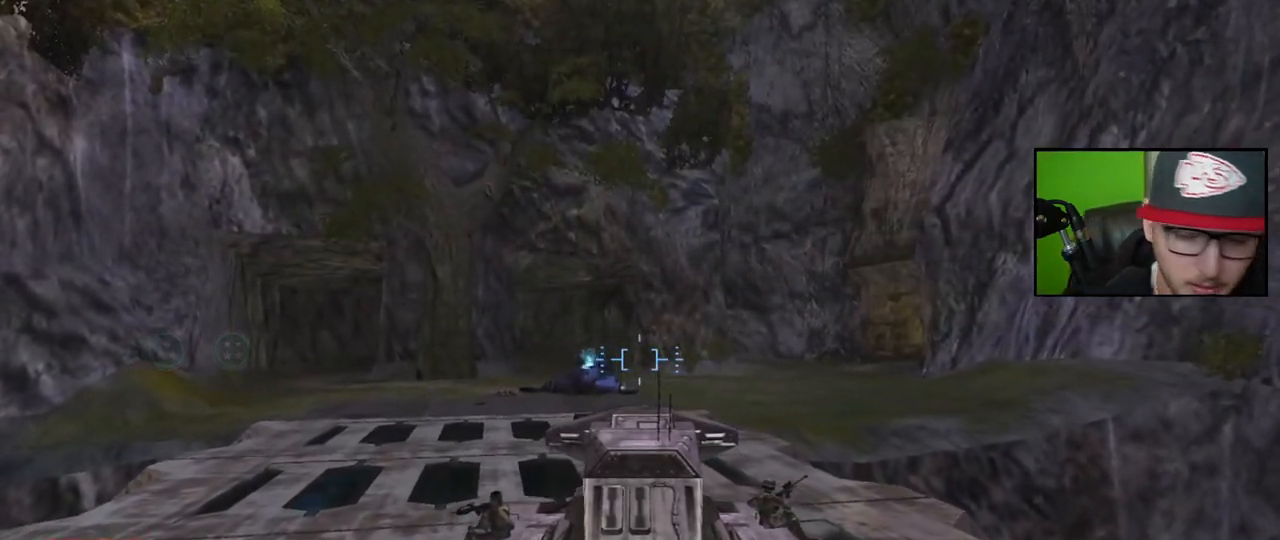
{"buttons": [], "left_stick": "up", "right_stick": "center", "events": []}
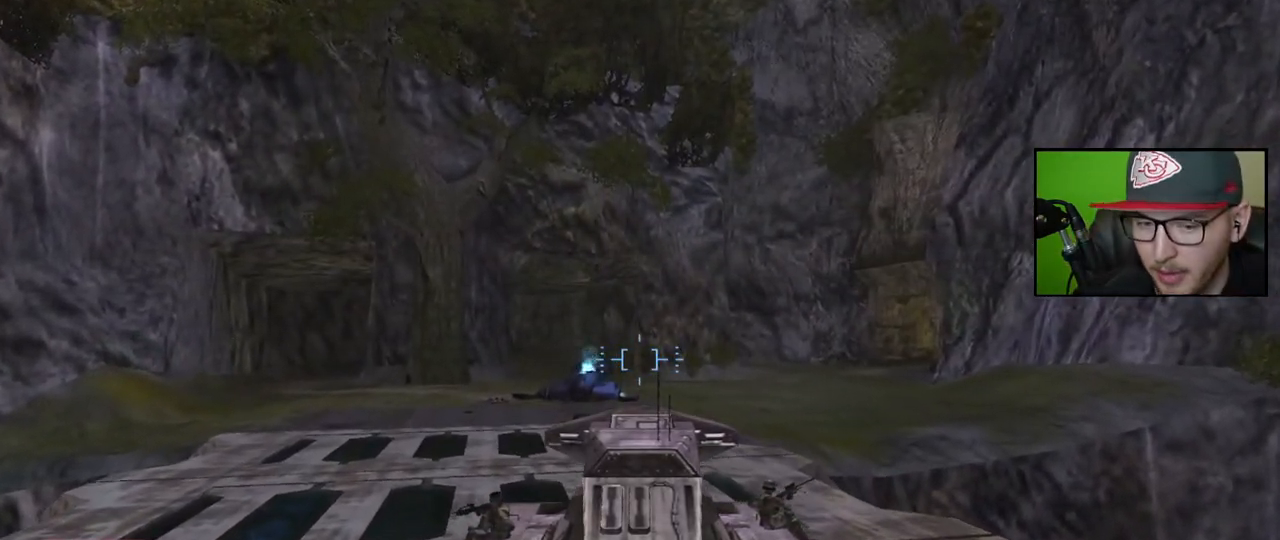
{"buttons": [], "left_stick": "up", "right_stick": "center", "events": []}